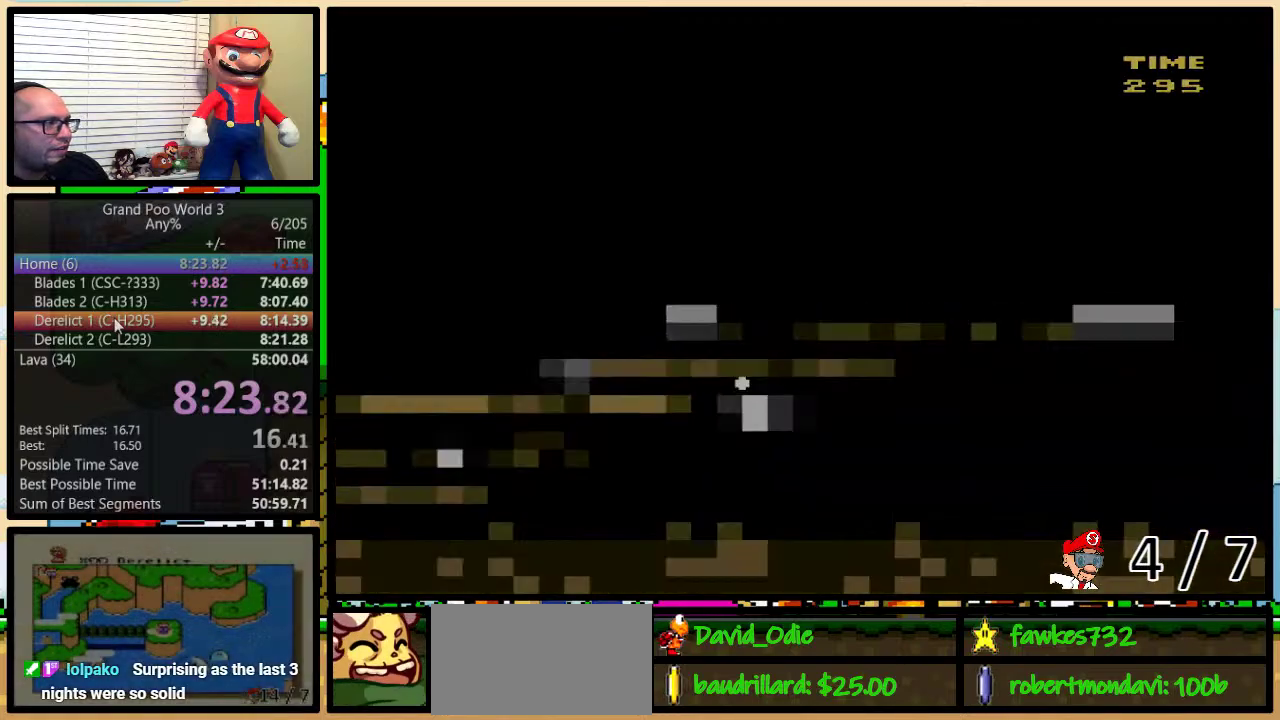
Gameplay with a controller (Nintendo layout); each line is a JSON object with the inputs held at the frame after it. "events" lists button and stick changes between this image and that frame as [ms after this image, input, new state], when the widget could be followed in between. Not read: L3 R3.
{"buttons": ["Y"], "events": []}
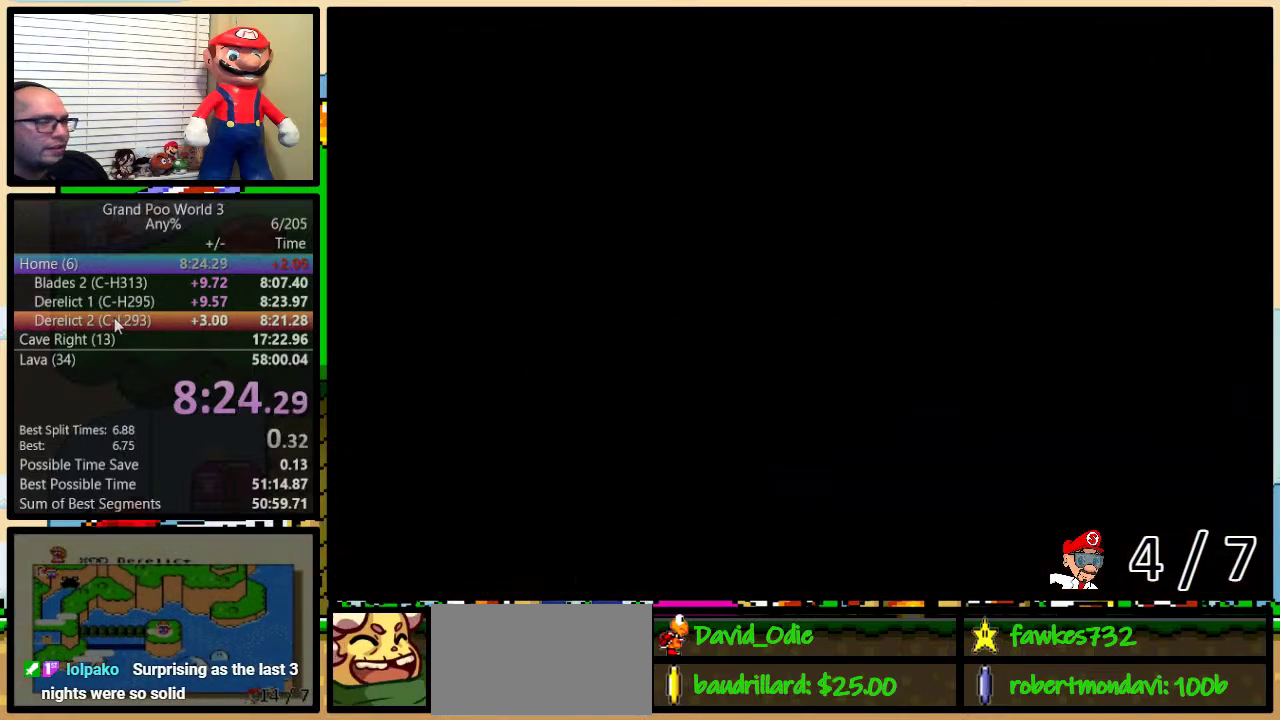
{"buttons": ["Y"], "events": []}
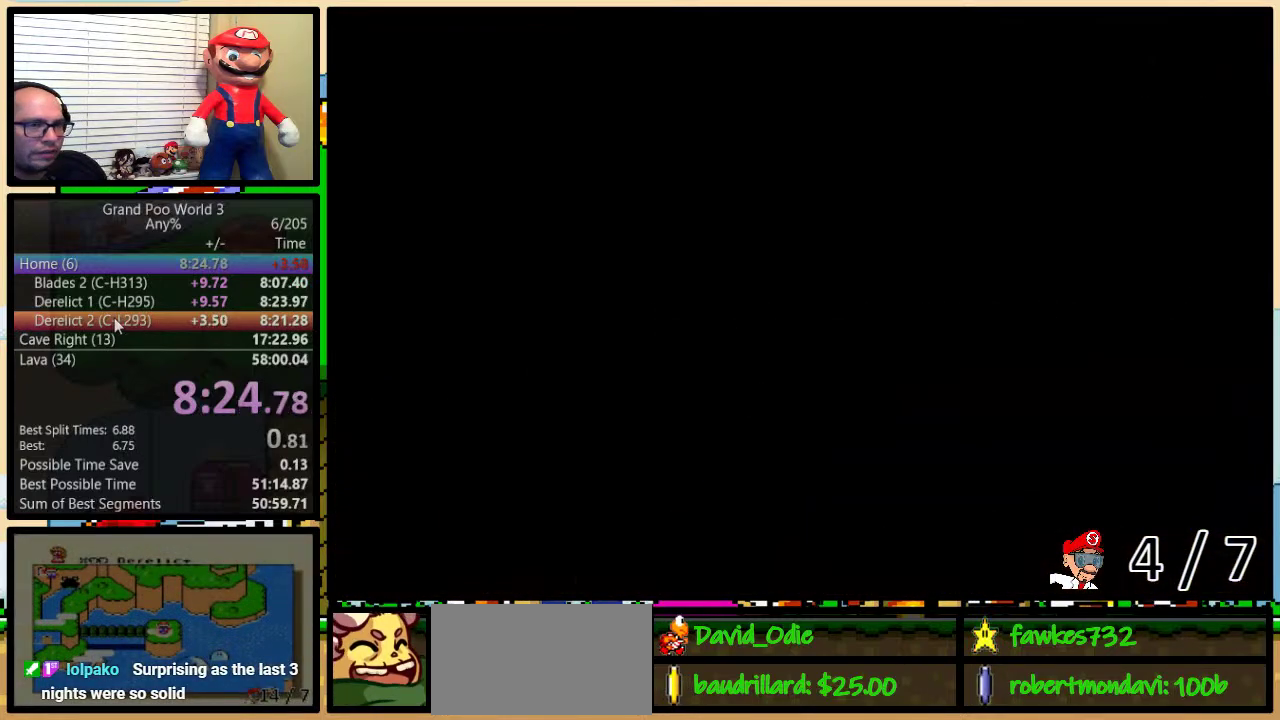
{"buttons": ["Y"], "events": []}
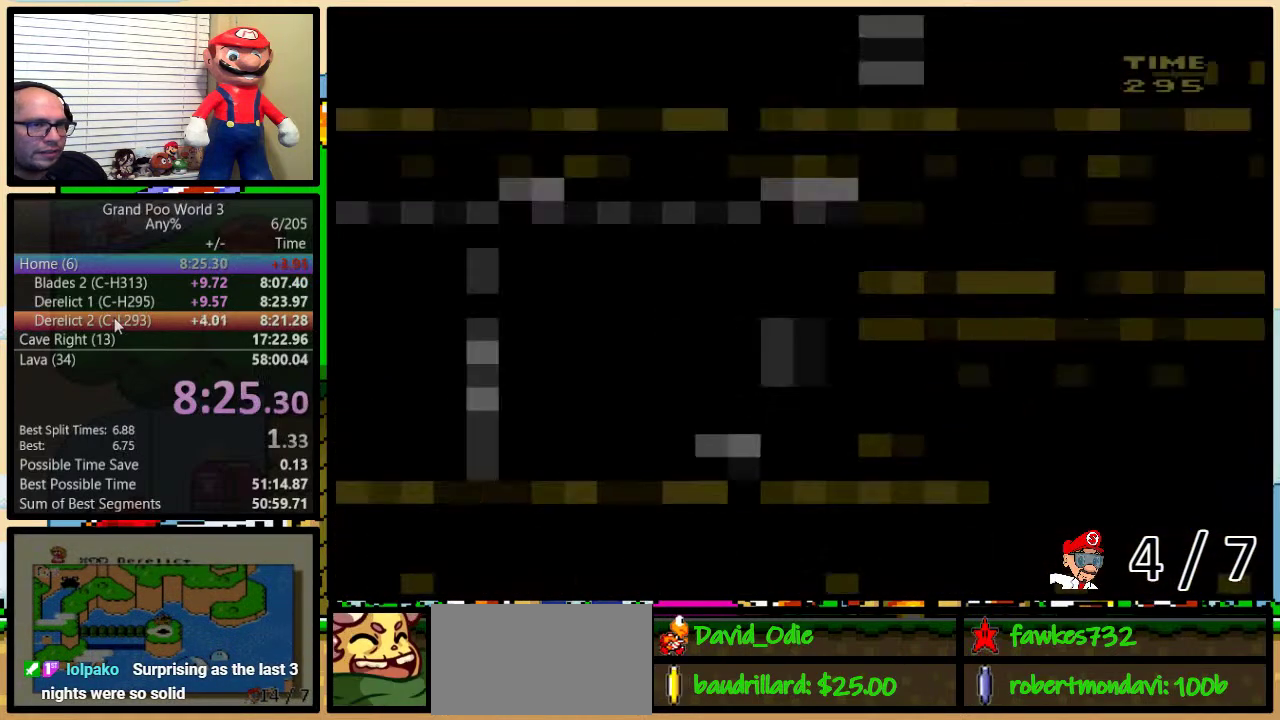
{"buttons": ["Y", "DPAD_LEFT"], "events": [[133, "DPAD_LEFT", "down"]]}
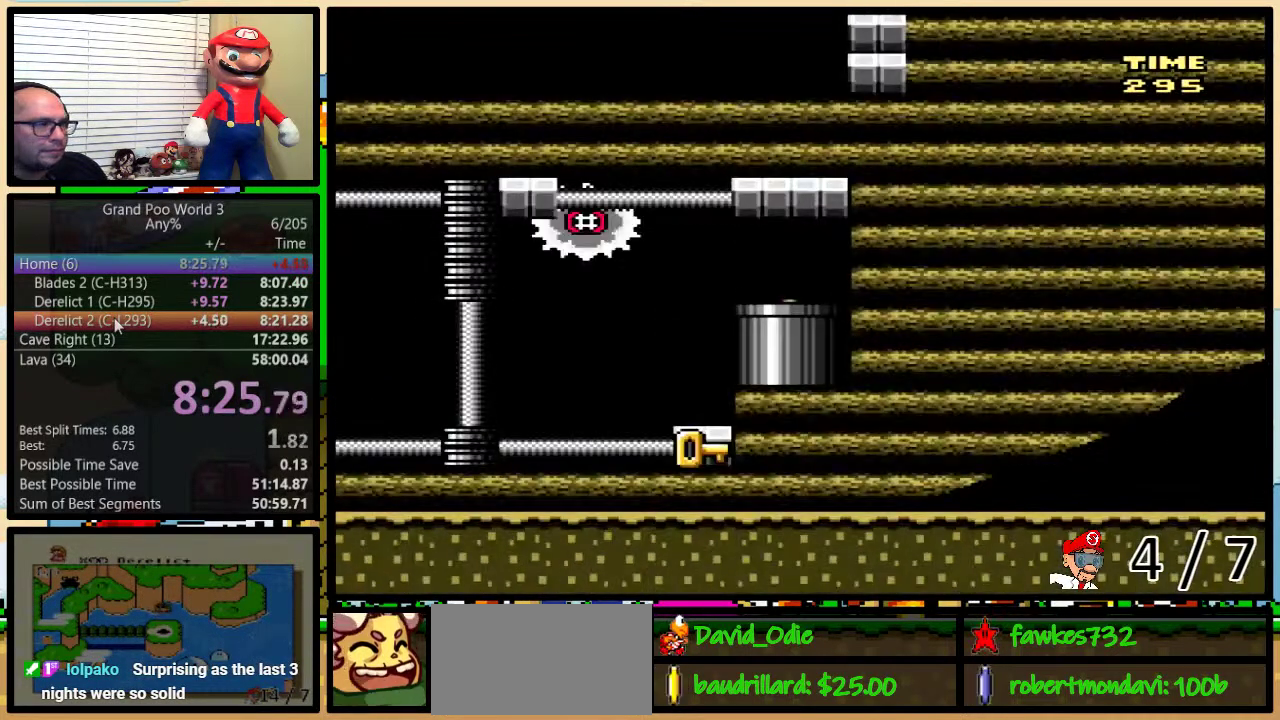
{"buttons": ["Y", "DPAD_LEFT"], "events": []}
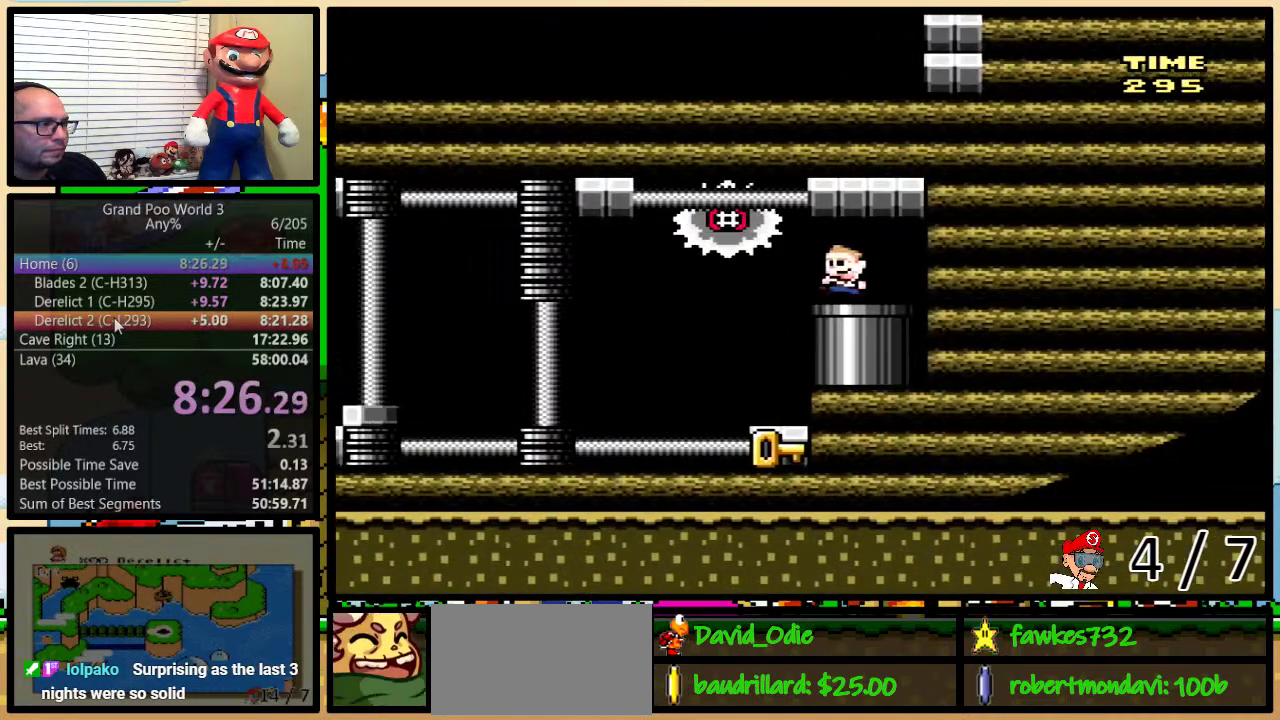
{"buttons": ["Y", "DPAD_LEFT"], "events": [[150, "DPAD_LEFT", "up"], [183, "DPAD_RIGHT", "down"], [283, "DPAD_LEFT", "down"], [283, "DPAD_RIGHT", "up"]]}
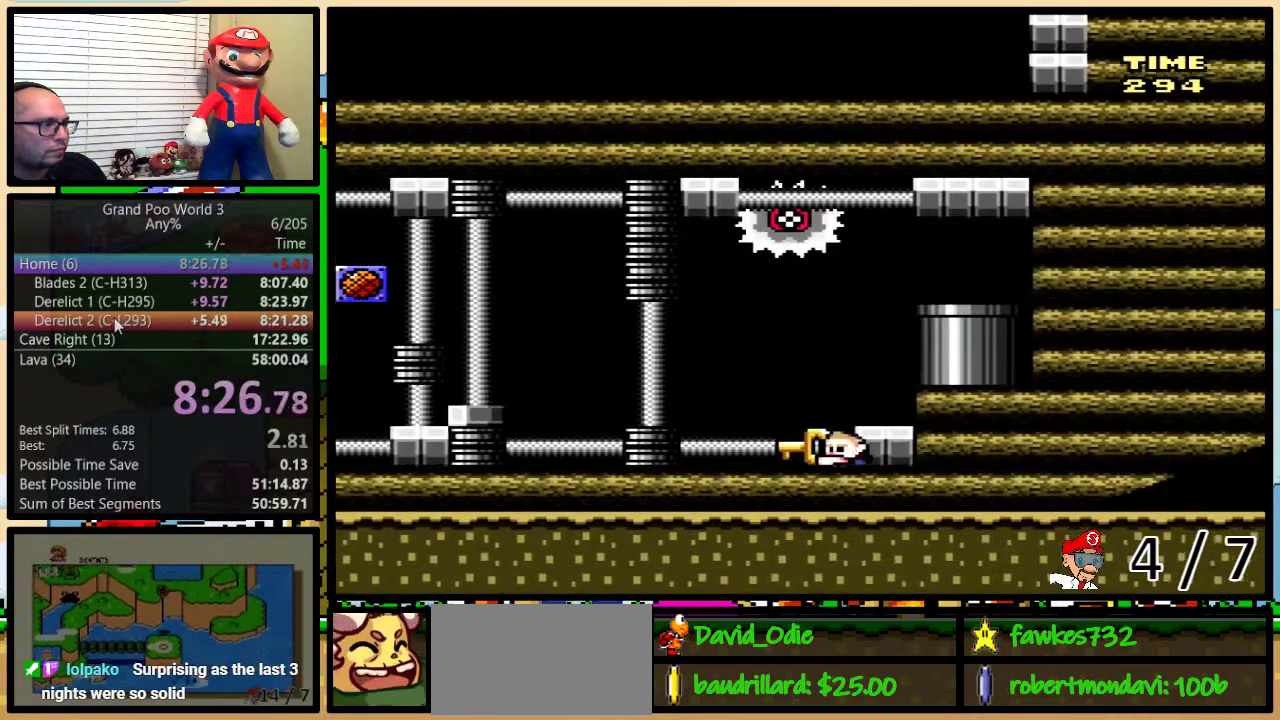
{"buttons": ["Y", "DPAD_LEFT"], "events": []}
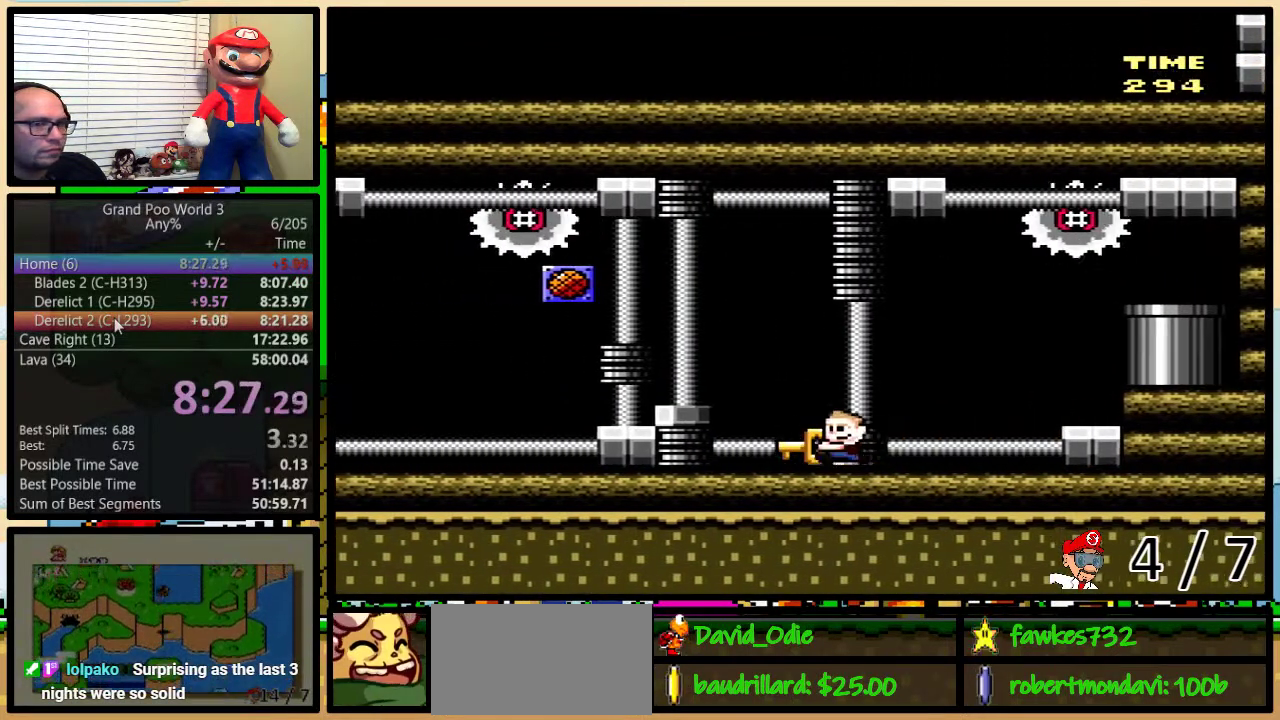
{"buttons": ["Y", "DPAD_LEFT"], "events": []}
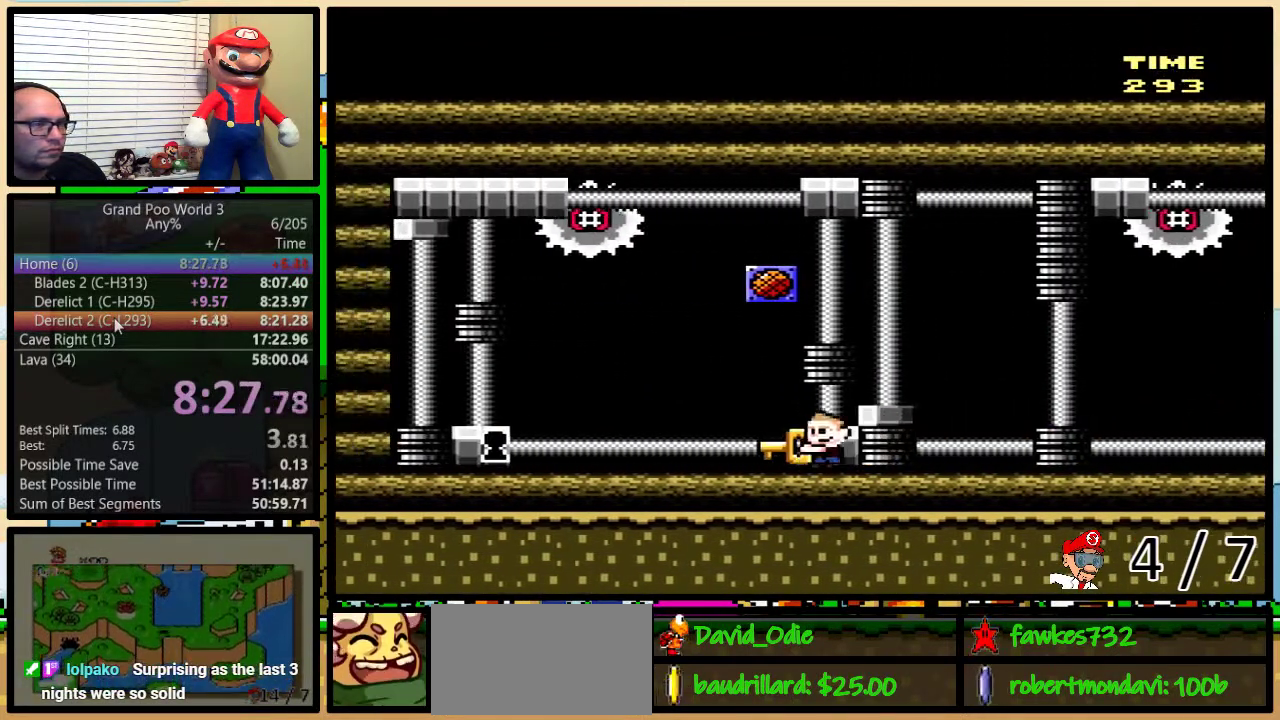
{"buttons": ["B", "Y", "DPAD_LEFT"], "events": [[500, "B", "down"]]}
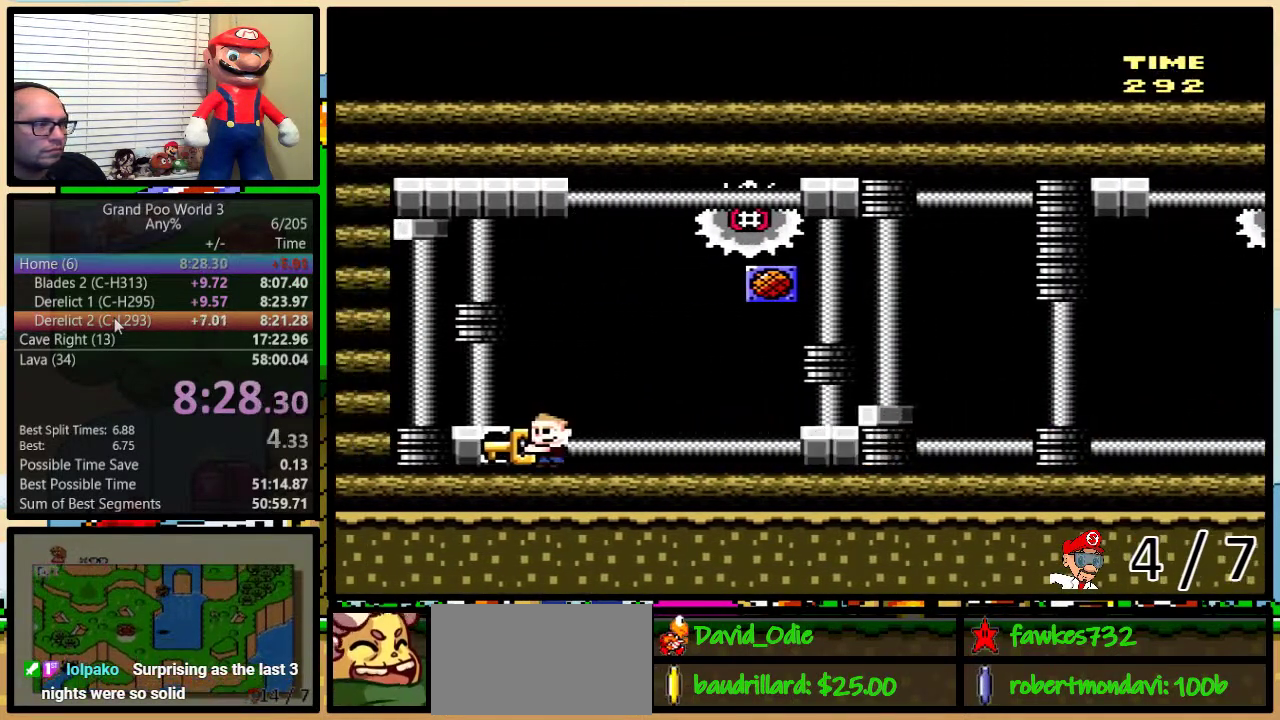
{"buttons": [], "events": [[417, "B", "up"], [417, "DPAD_LEFT", "up"], [483, "Y", "up"]]}
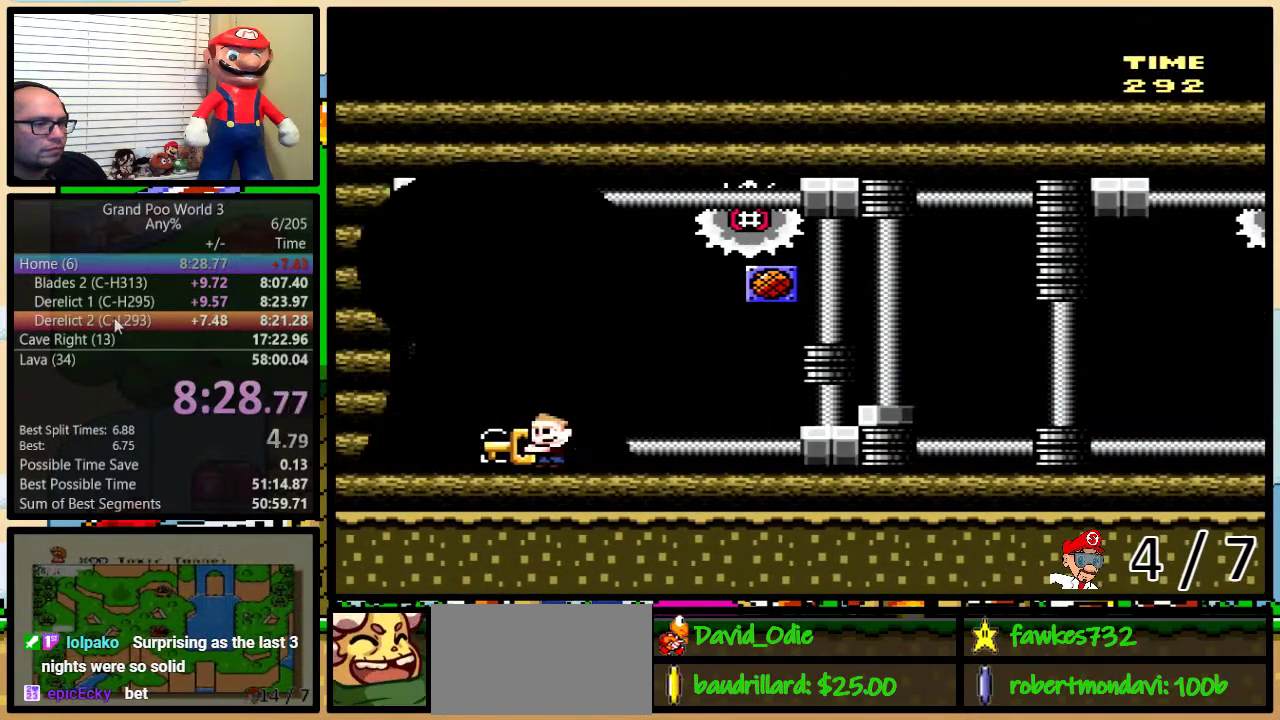
{"buttons": [], "events": []}
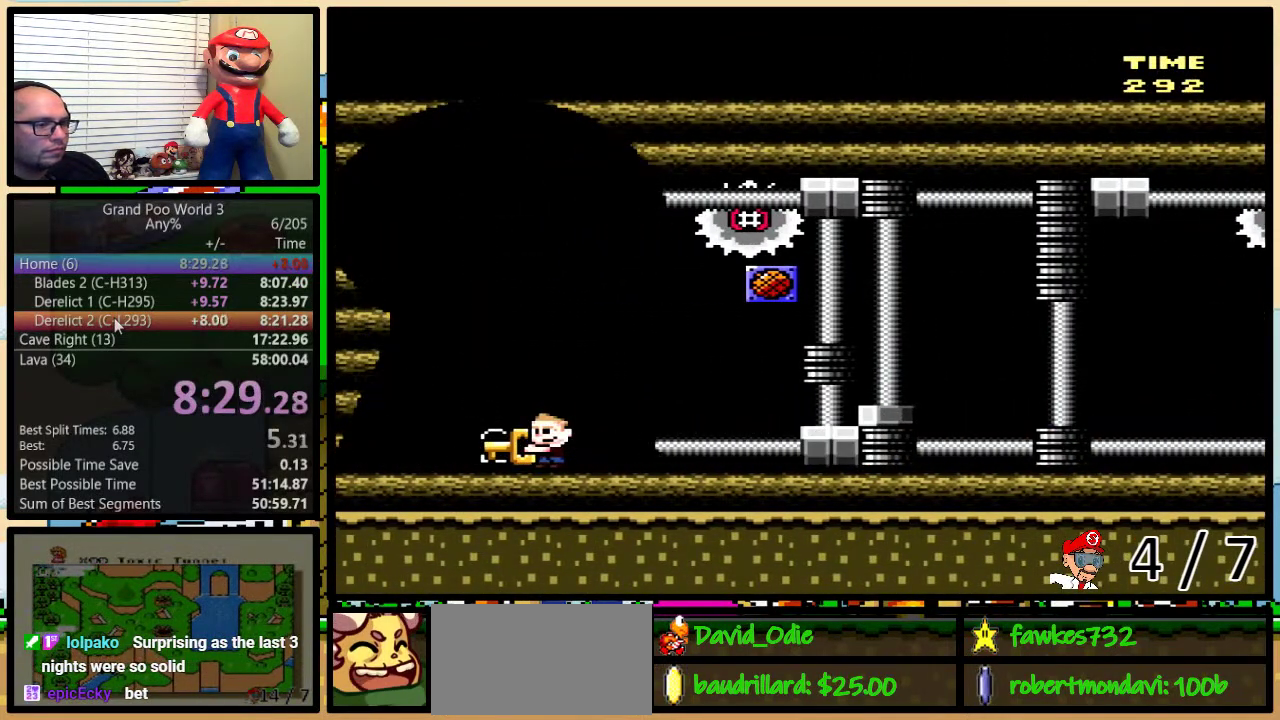
{"buttons": [], "events": []}
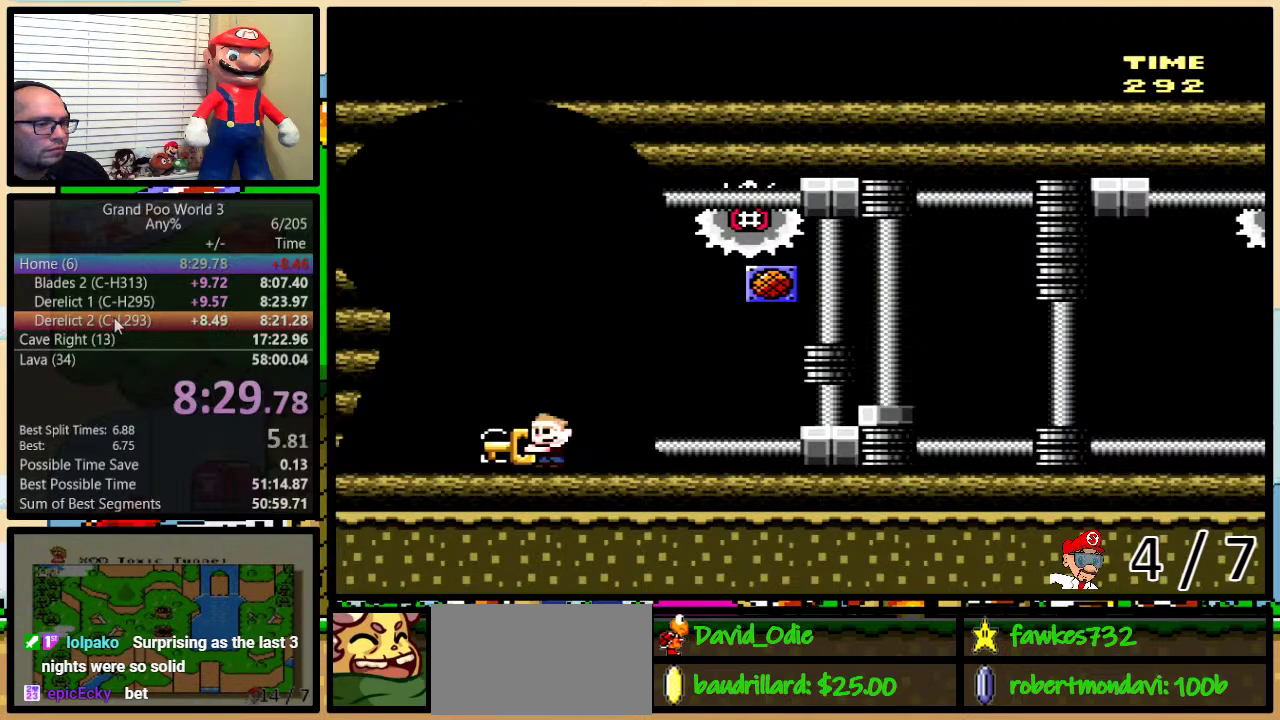
{"buttons": [], "events": []}
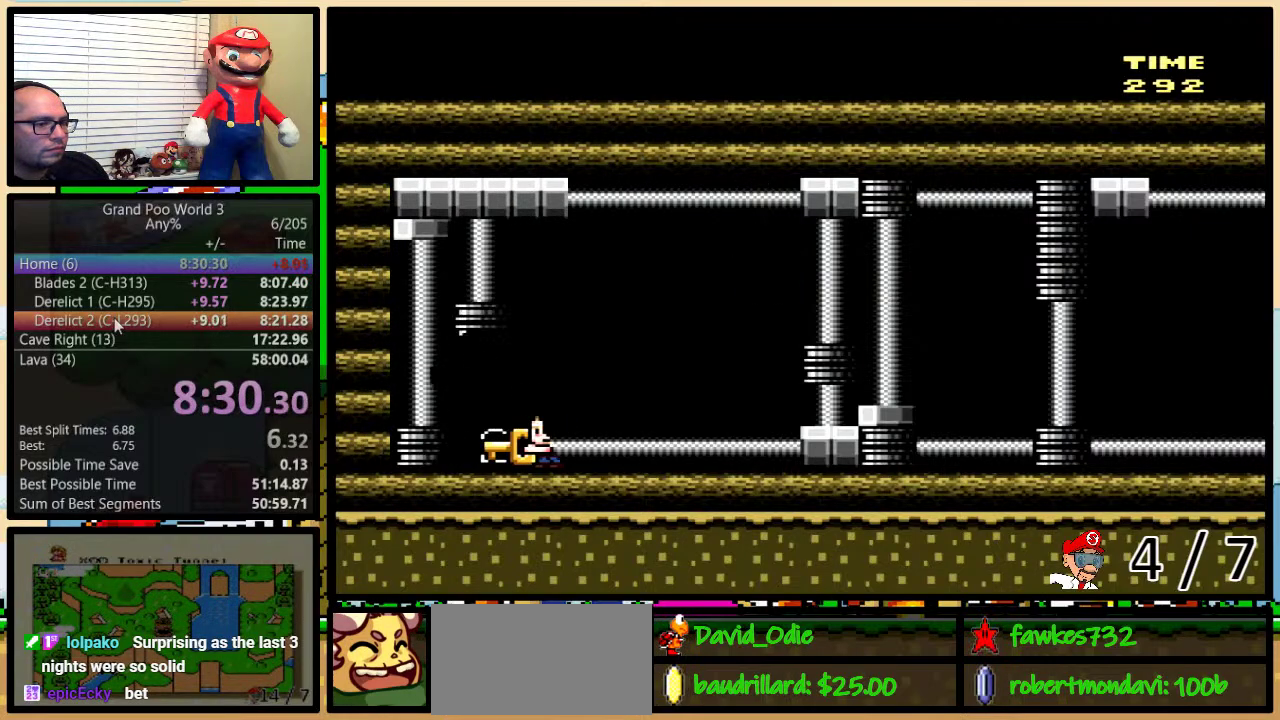
{"buttons": [], "events": []}
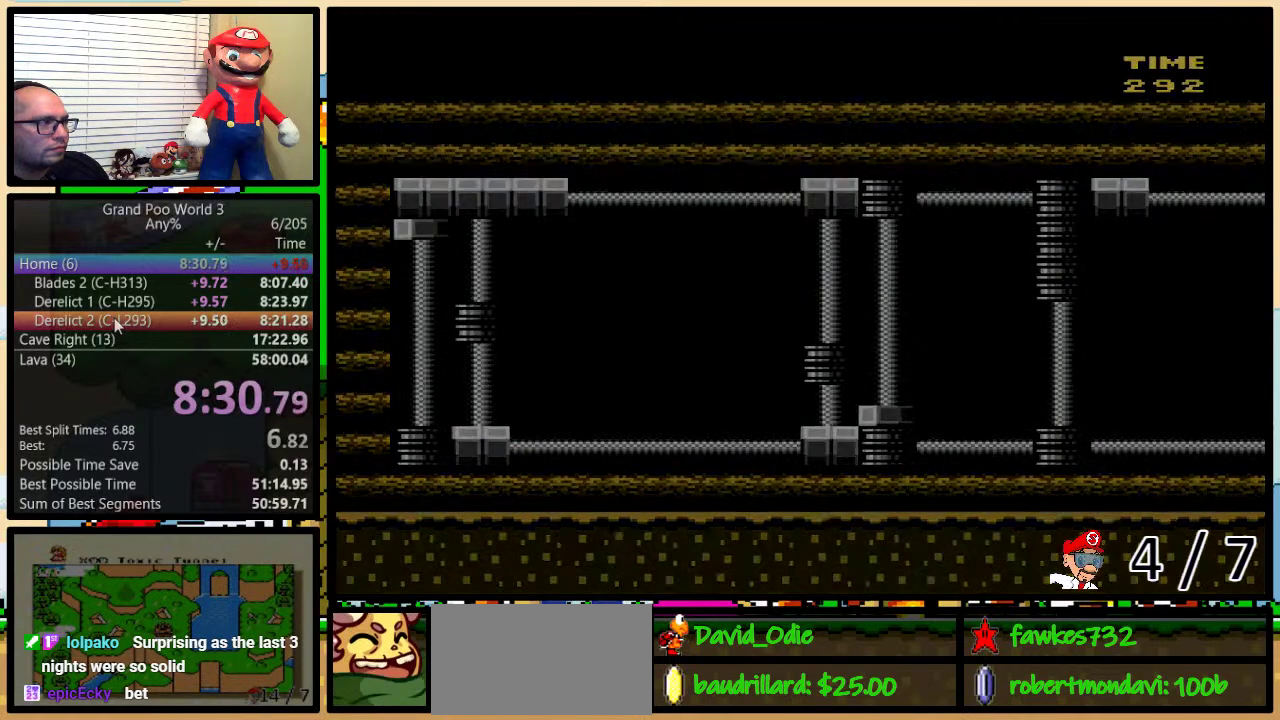
{"buttons": [], "events": []}
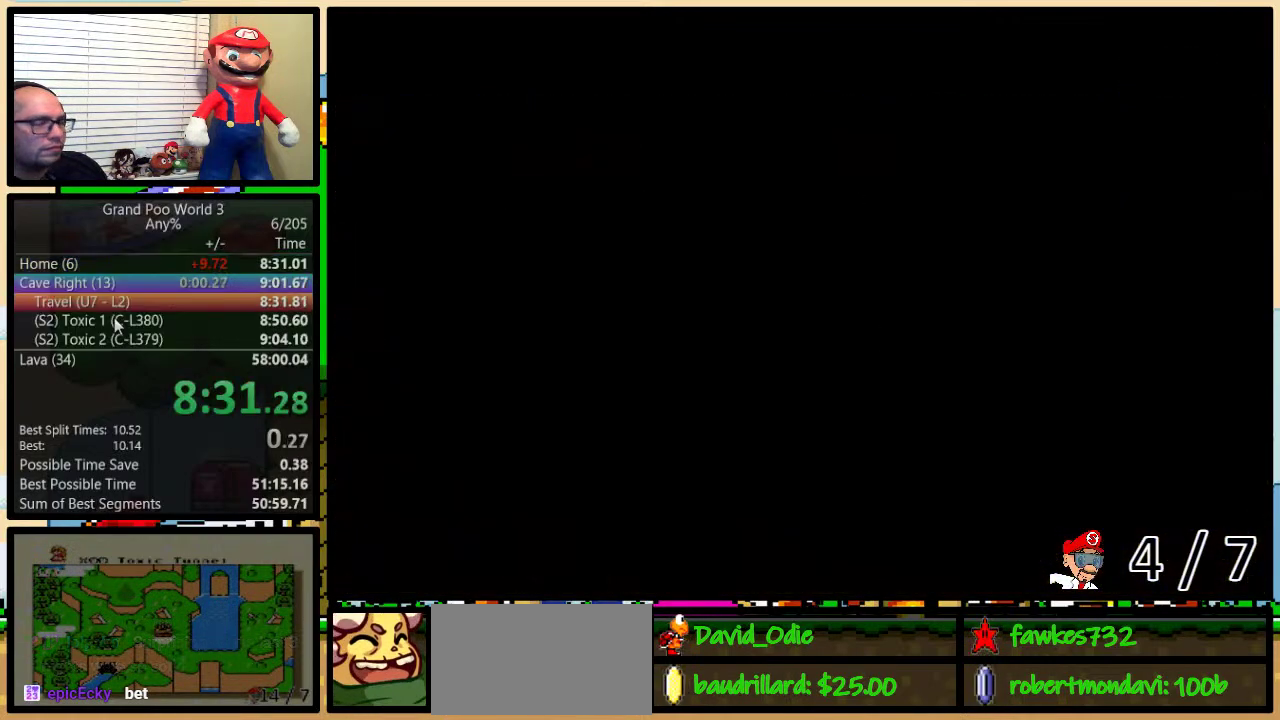
{"buttons": [], "events": []}
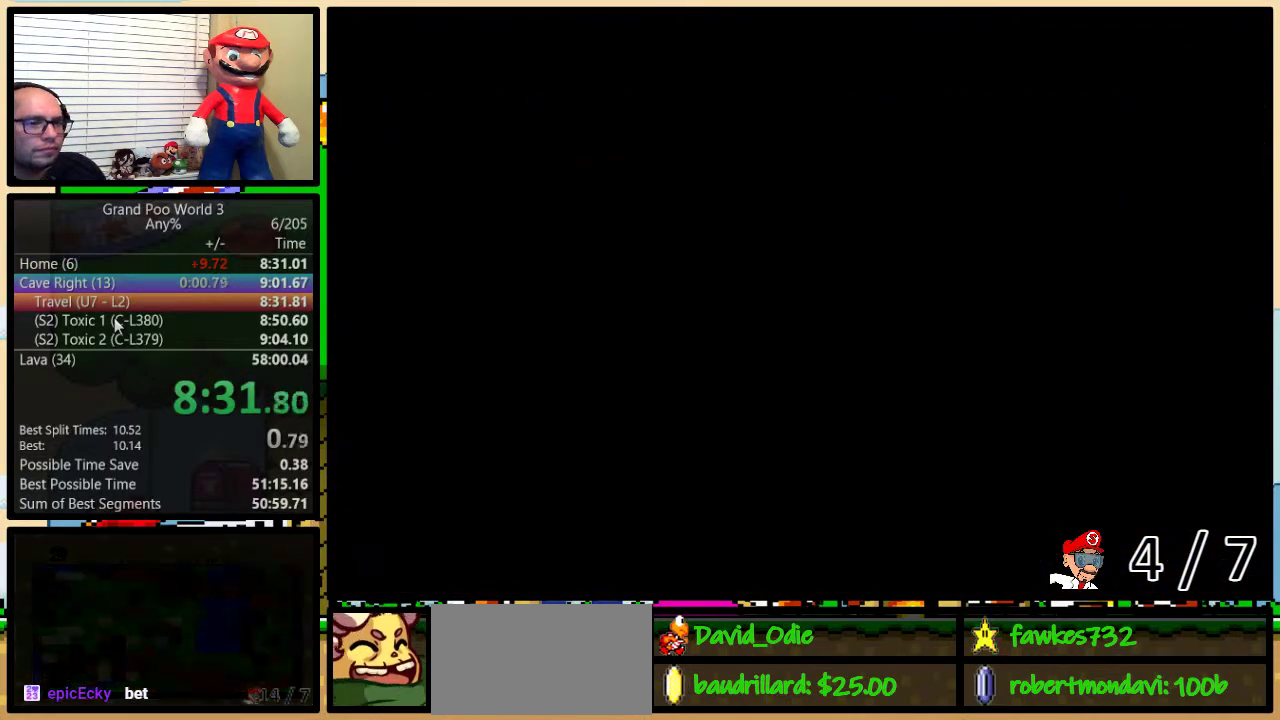
{"buttons": [], "events": []}
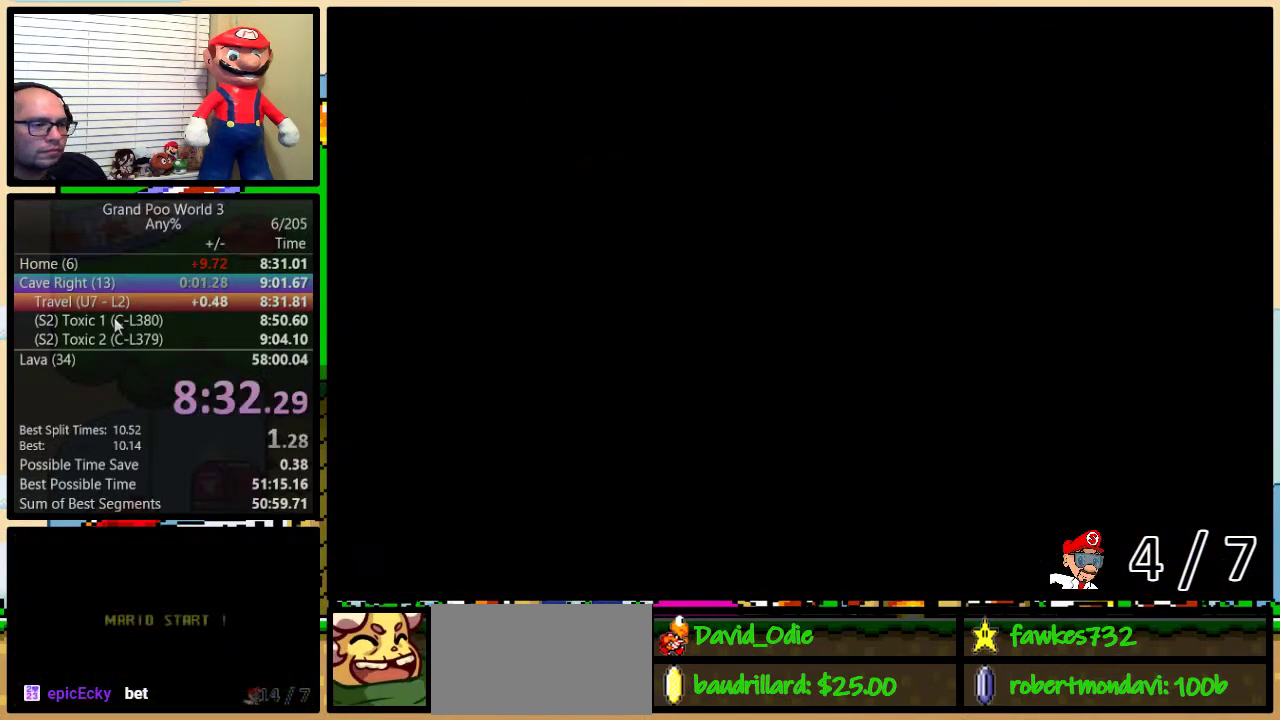
{"buttons": ["R1"], "events": [[500, "R1", "down"]]}
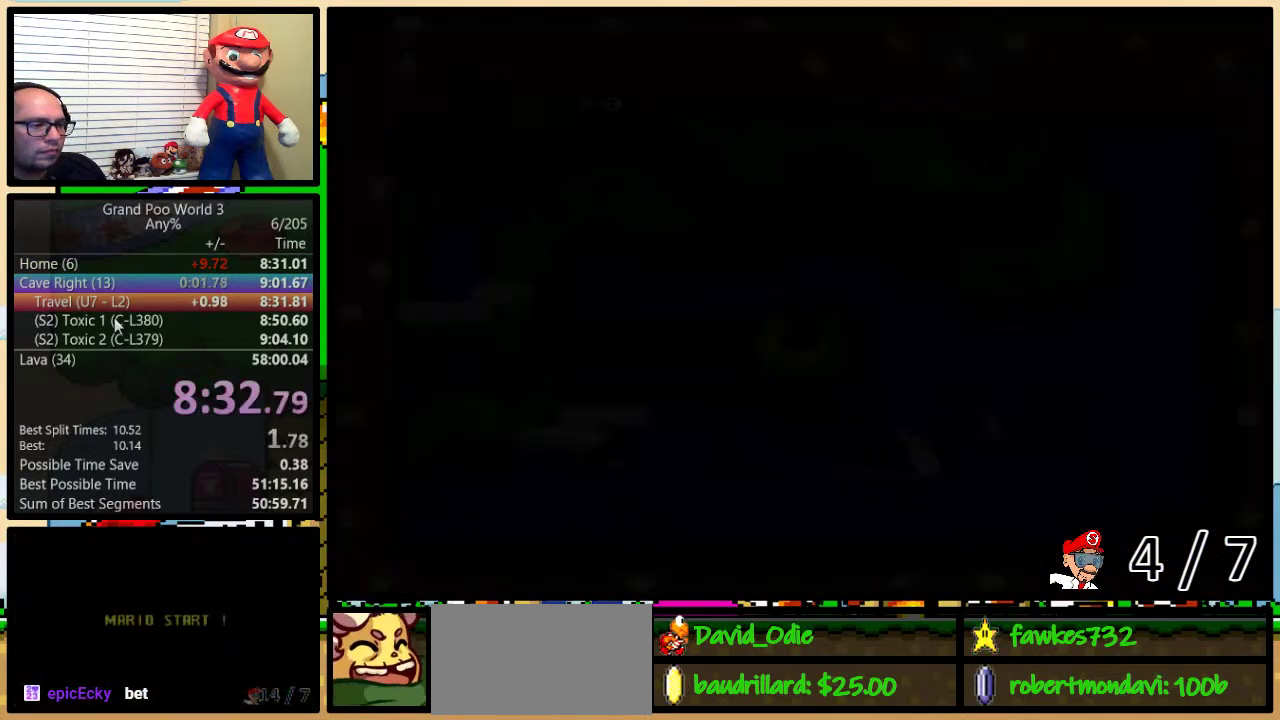
{"buttons": ["R1"], "events": [[67, "R1", "up"], [133, "R1", "down"], [200, "R1", "up"], [250, "R1", "down"], [317, "R1", "up"], [383, "R1", "down"], [450, "R1", "up"], [500, "R1", "down"]]}
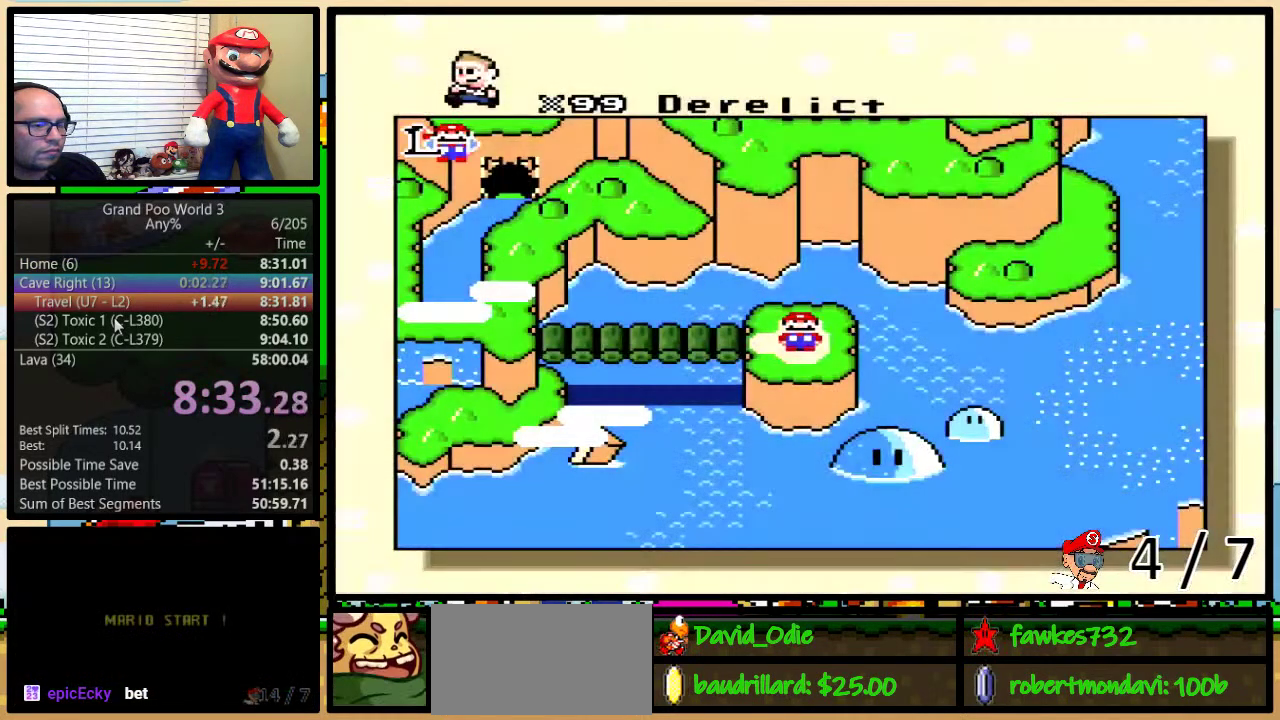
{"buttons": ["R1"], "events": [[67, "R1", "up"], [233, "R1", "down"], [283, "R1", "up"], [350, "R1", "down"], [417, "R1", "up"], [500, "R1", "down"]]}
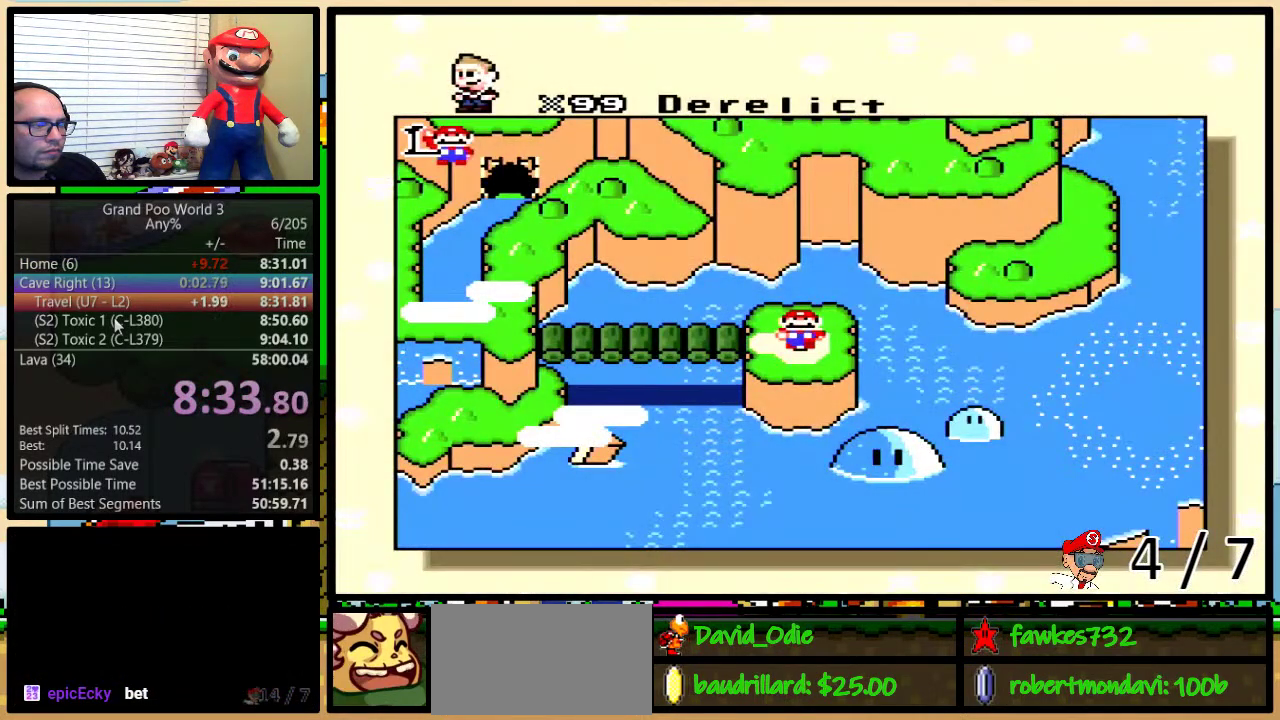
{"buttons": [], "events": [[67, "R1", "up"], [133, "R1", "down"], [350, "R1", "up"], [417, "R1", "down"], [467, "R1", "up"]]}
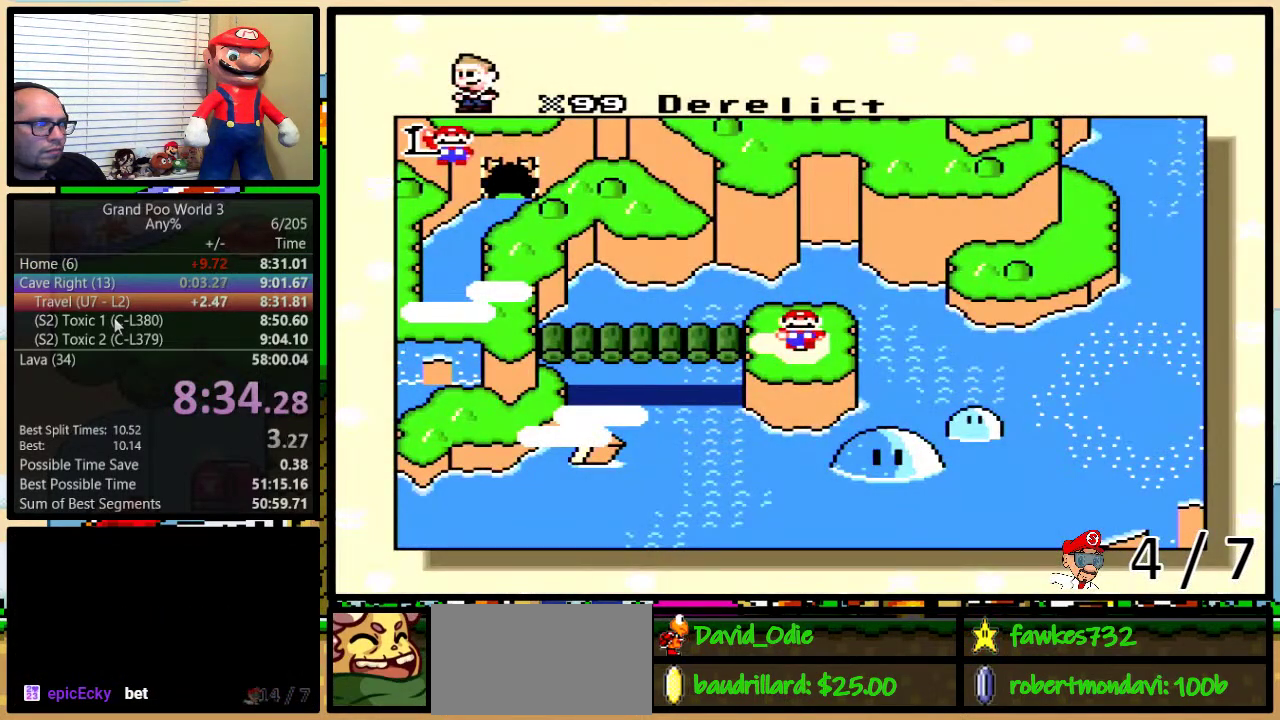
{"buttons": [], "events": [[50, "R1", "down"], [150, "R1", "up"], [233, "R1", "down"], [300, "R1", "up"]]}
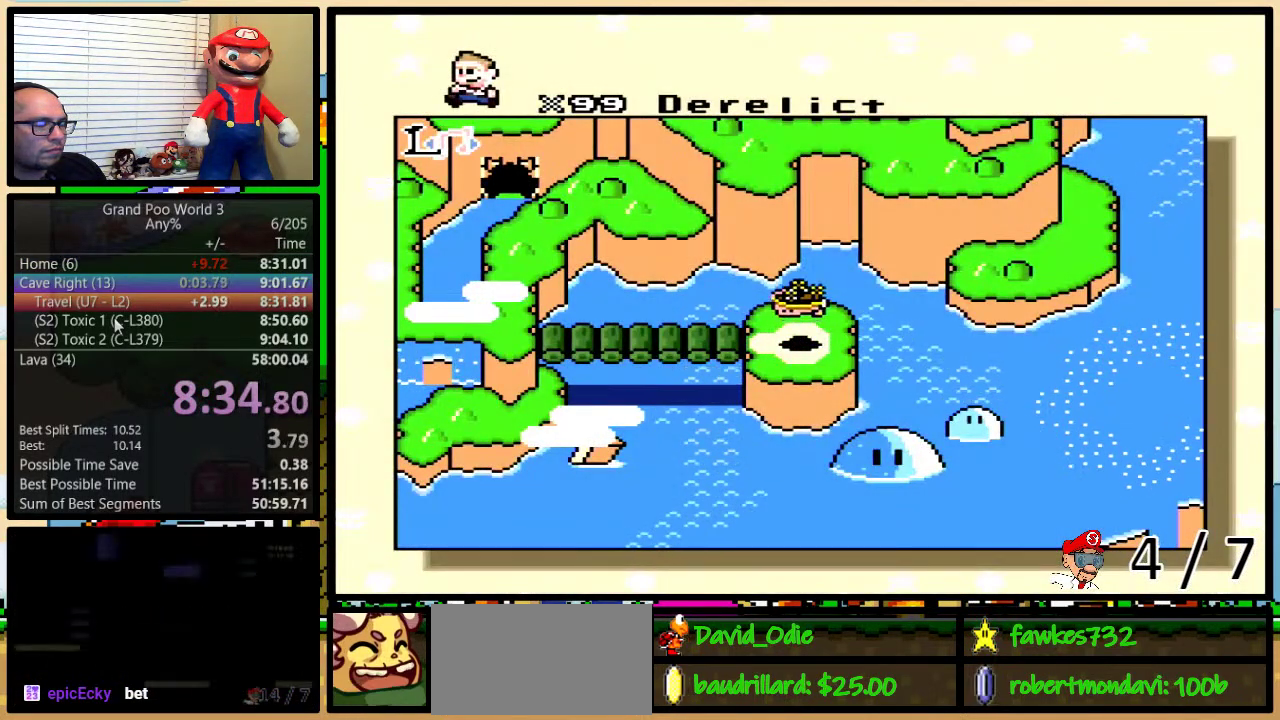
{"buttons": ["DPAD_UP"], "events": [[17, "DPAD_UP", "down"]]}
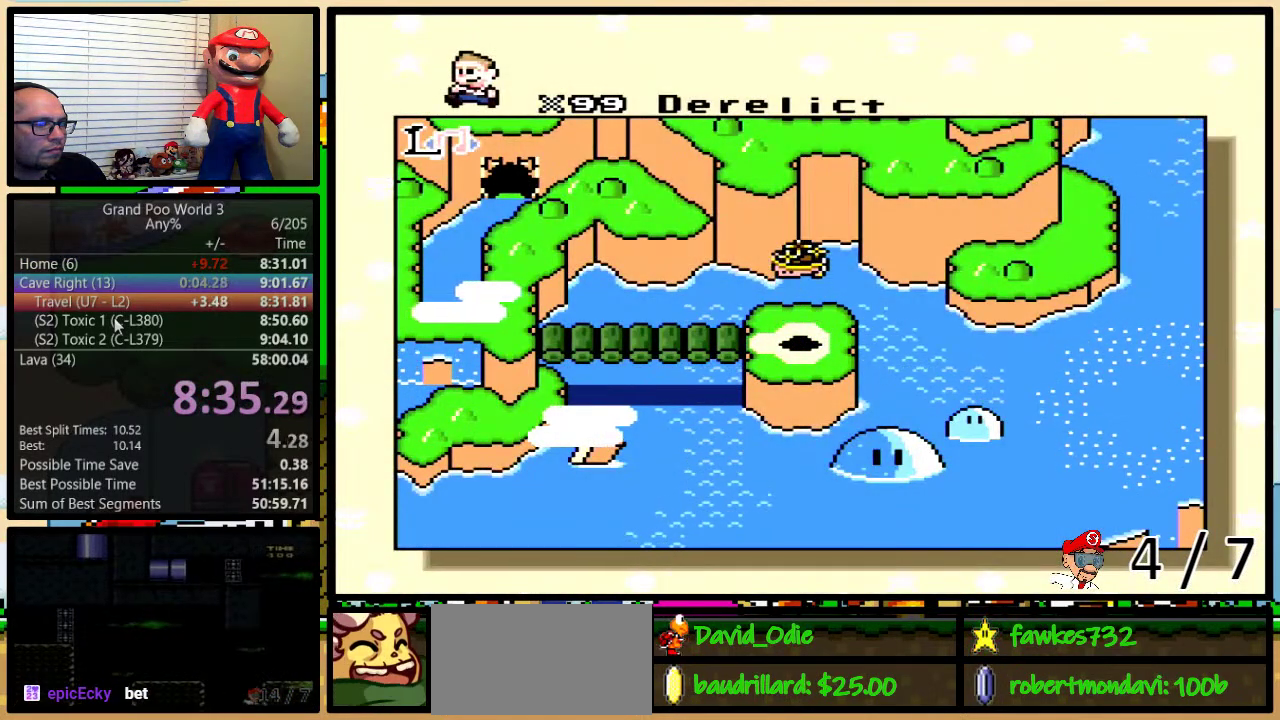
{"buttons": ["DPAD_UP"], "events": []}
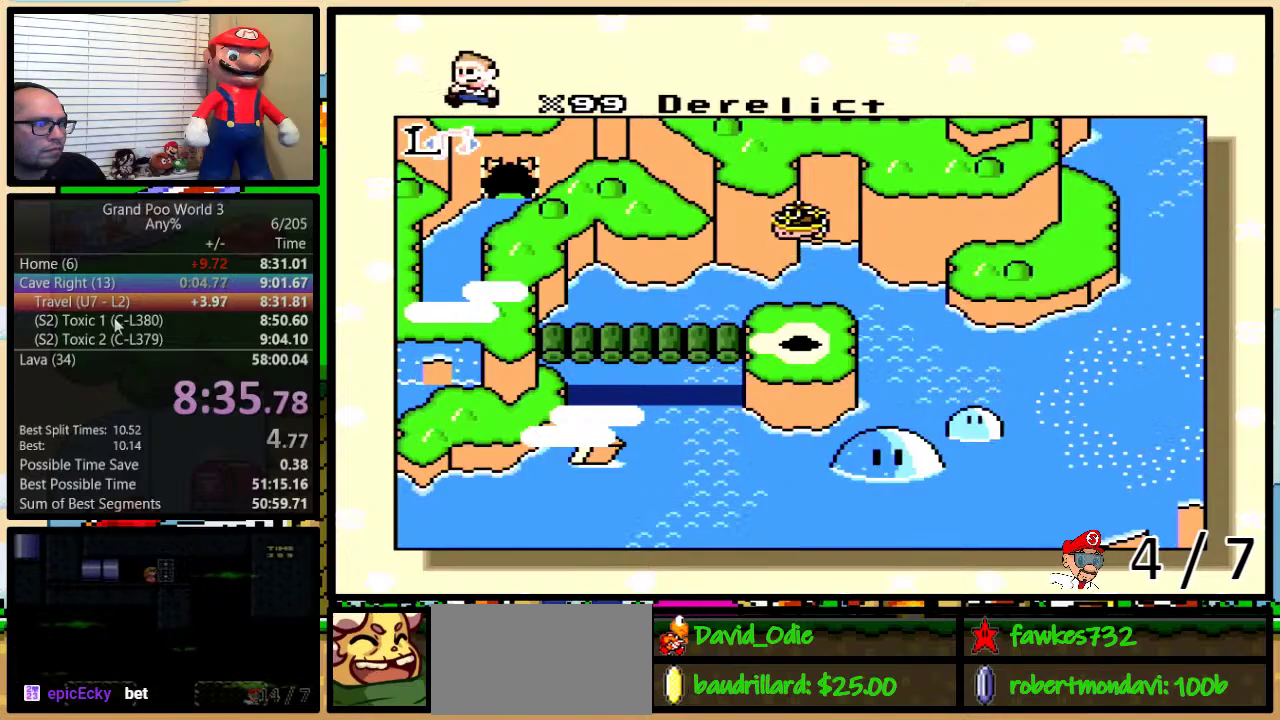
{"buttons": ["DPAD_UP"], "events": []}
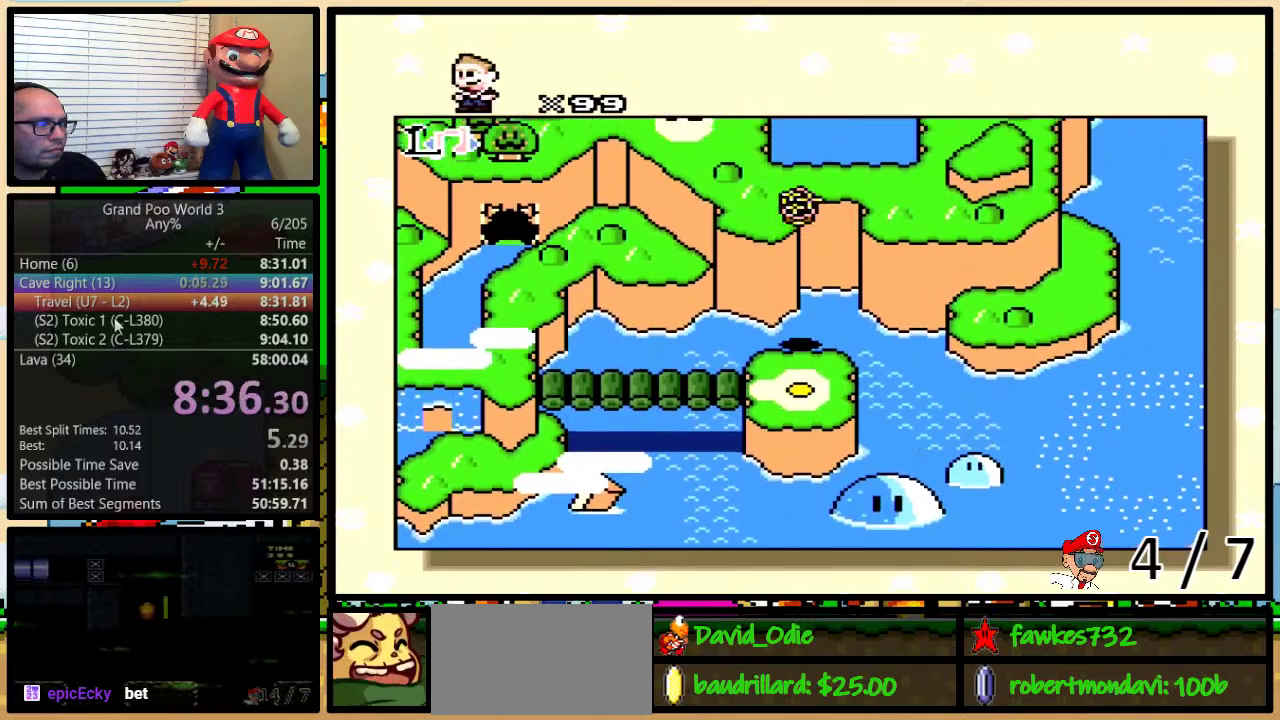
{"buttons": ["DPAD_UP"], "events": []}
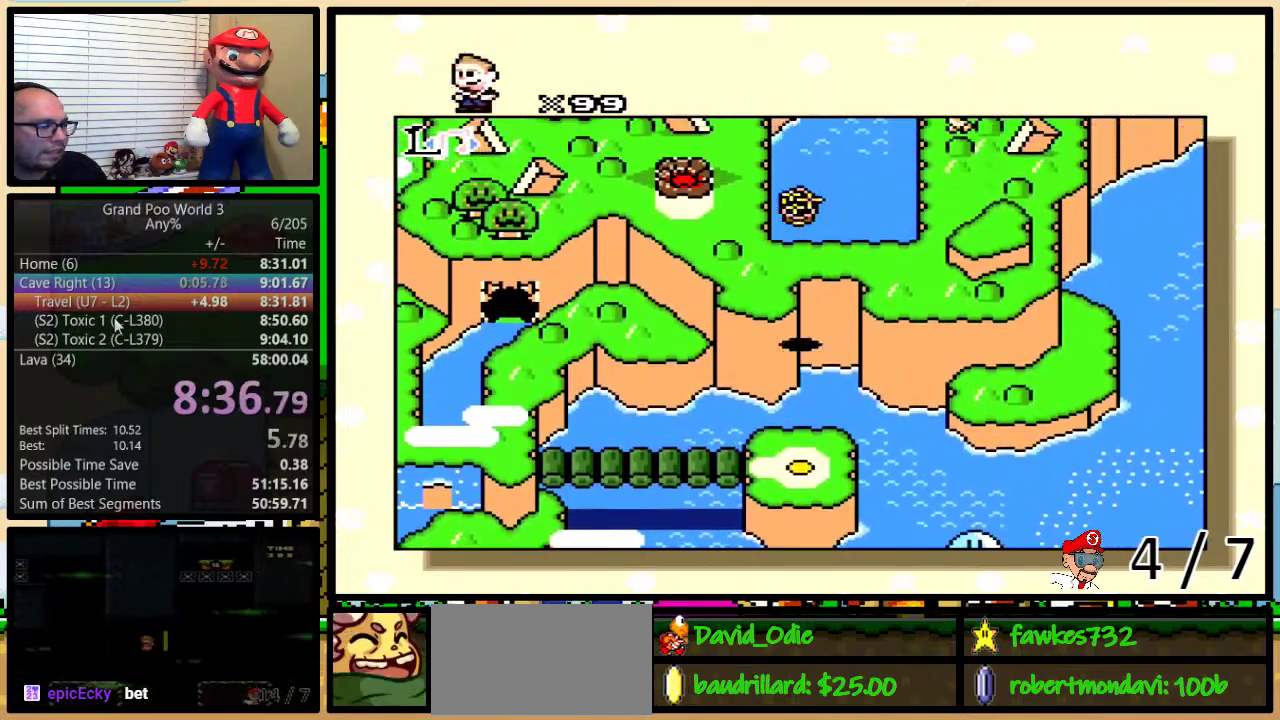
{"buttons": ["DPAD_UP"], "events": []}